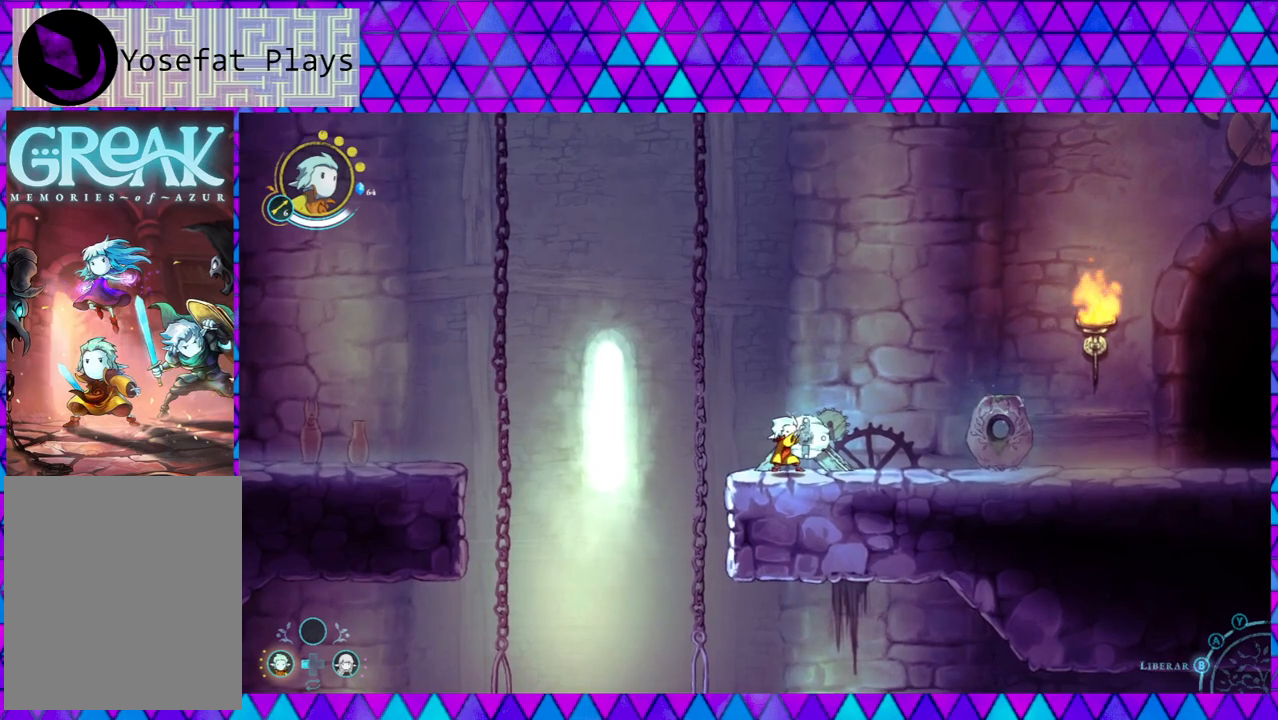
Gameplay with a controller (Nintendo layout); each line is a JSON object with the inputs held at the frame after it. "events" lists button and stick changes between this image and that frame as [ms after this image, input, new state], when the widget could be followed in between. Not read: L3 R3.
{"buttons": [], "left_stick": "center", "right_stick": "down", "events": [[83, "DPAD_RIGHT", "up"]]}
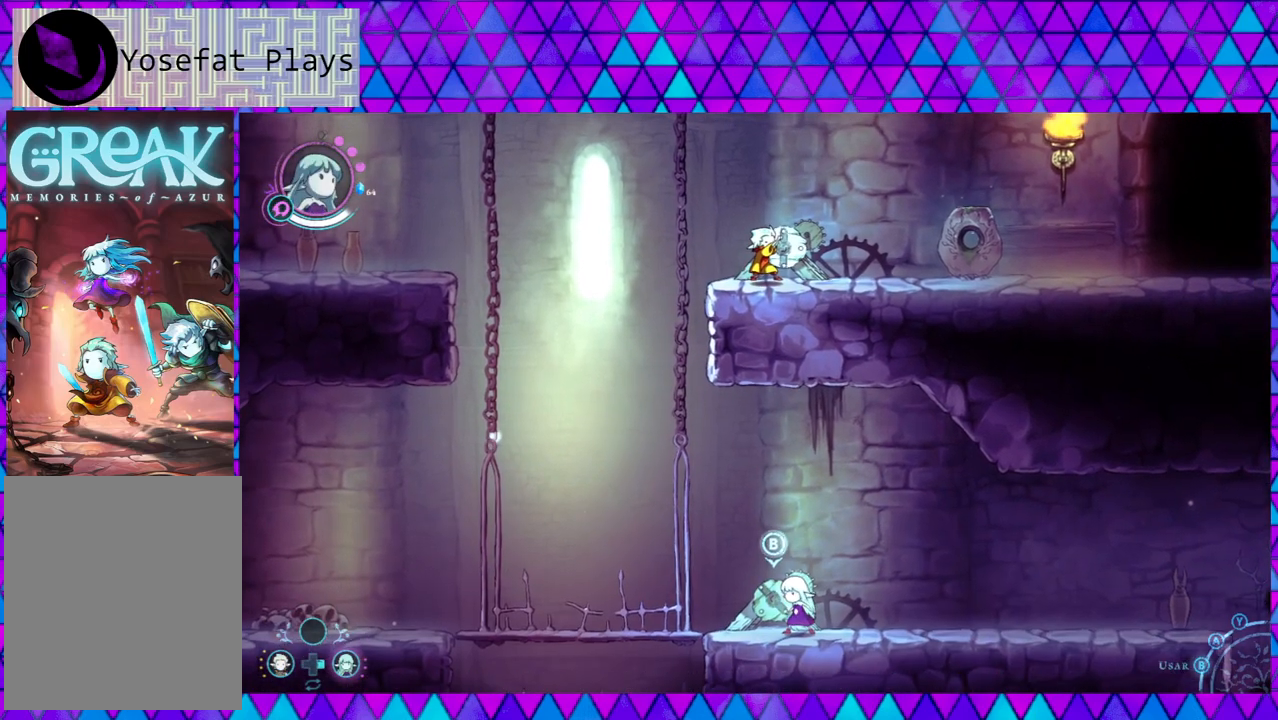
{"buttons": [], "left_stick": "left", "right_stick": "down", "events": [[167, "left_stick", "left"]]}
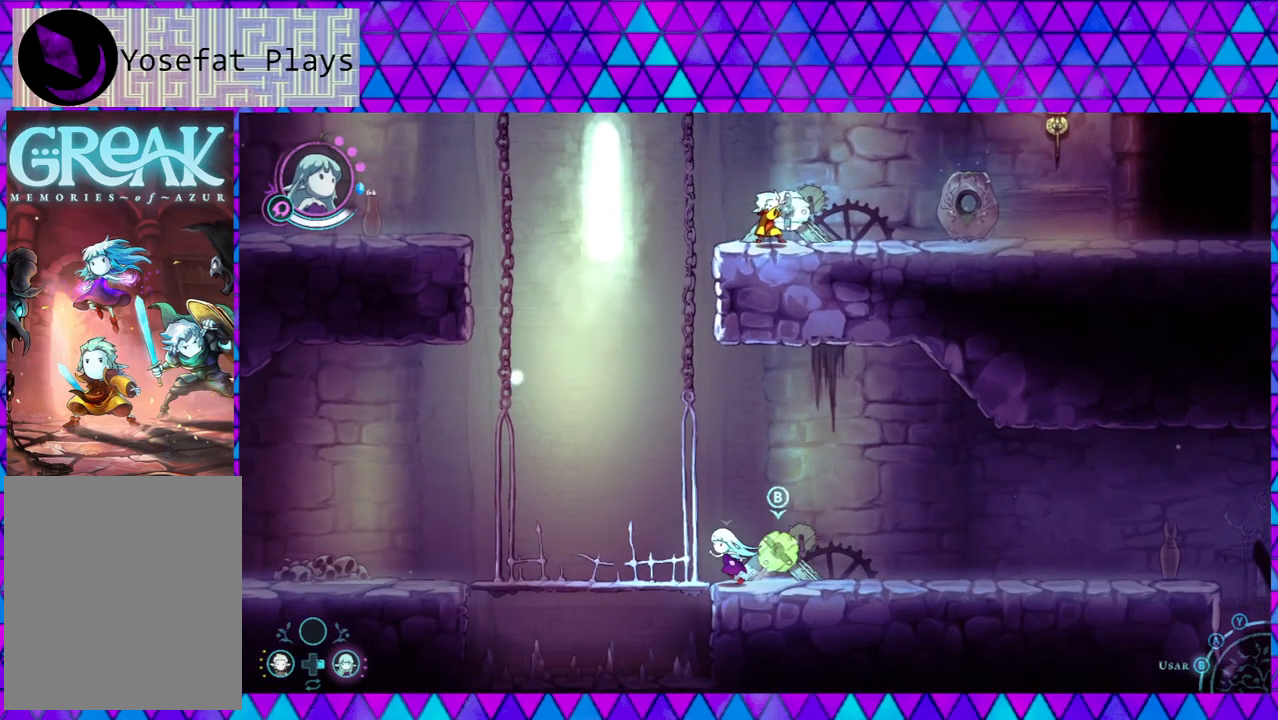
{"buttons": [], "left_stick": "center", "right_stick": "down", "events": [[300, "left_stick", "center"]]}
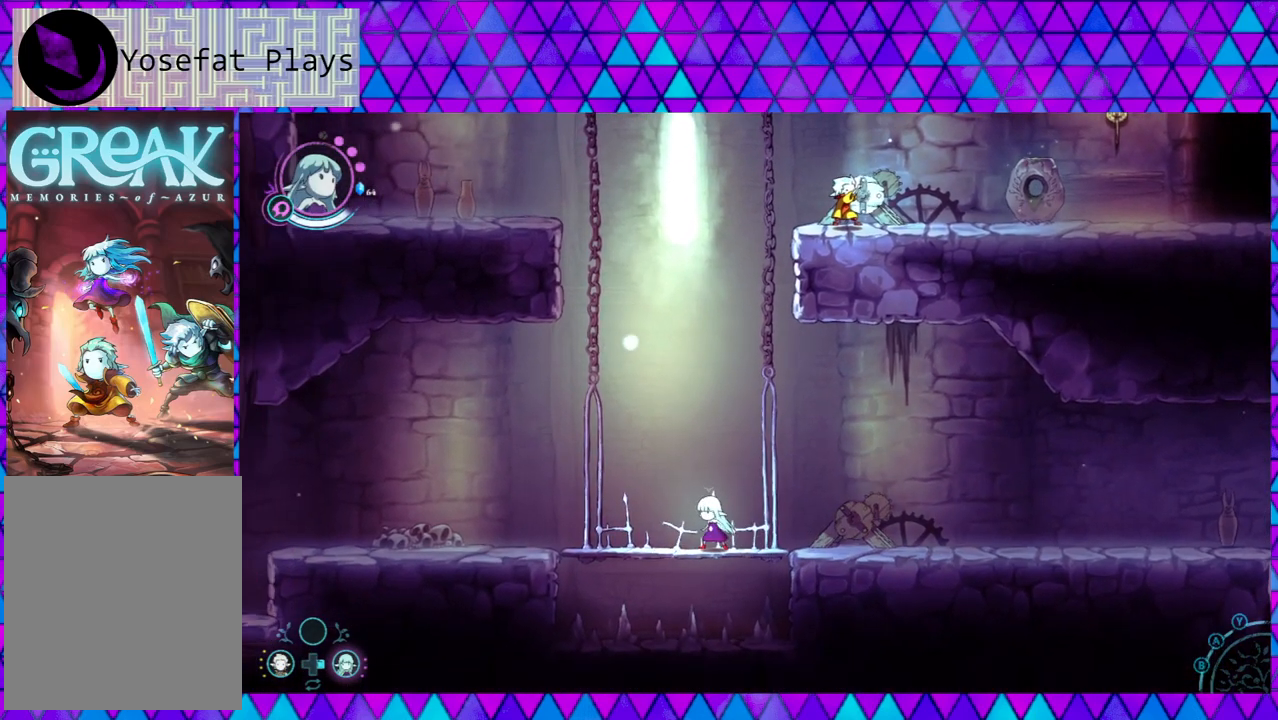
{"buttons": [], "left_stick": "center", "right_stick": "down", "events": []}
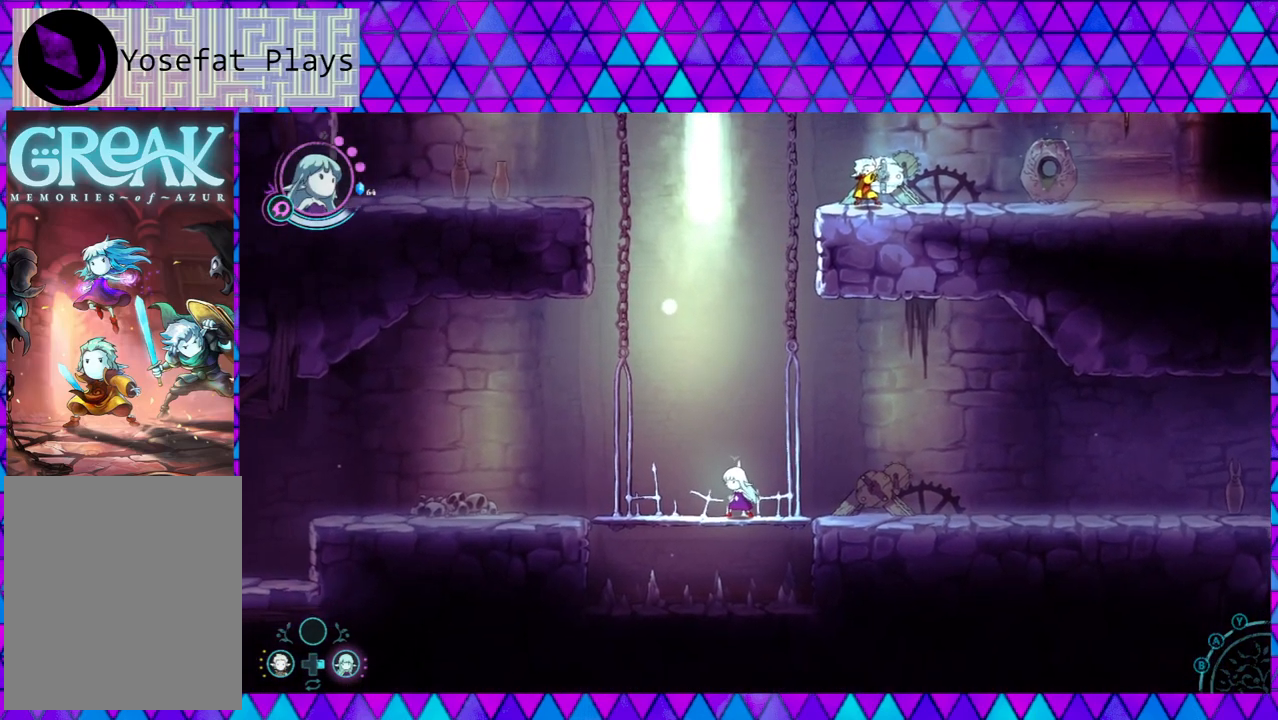
{"buttons": ["DPAD_LEFT"], "left_stick": "center", "right_stick": "down", "events": [[400, "DPAD_LEFT", "down"]]}
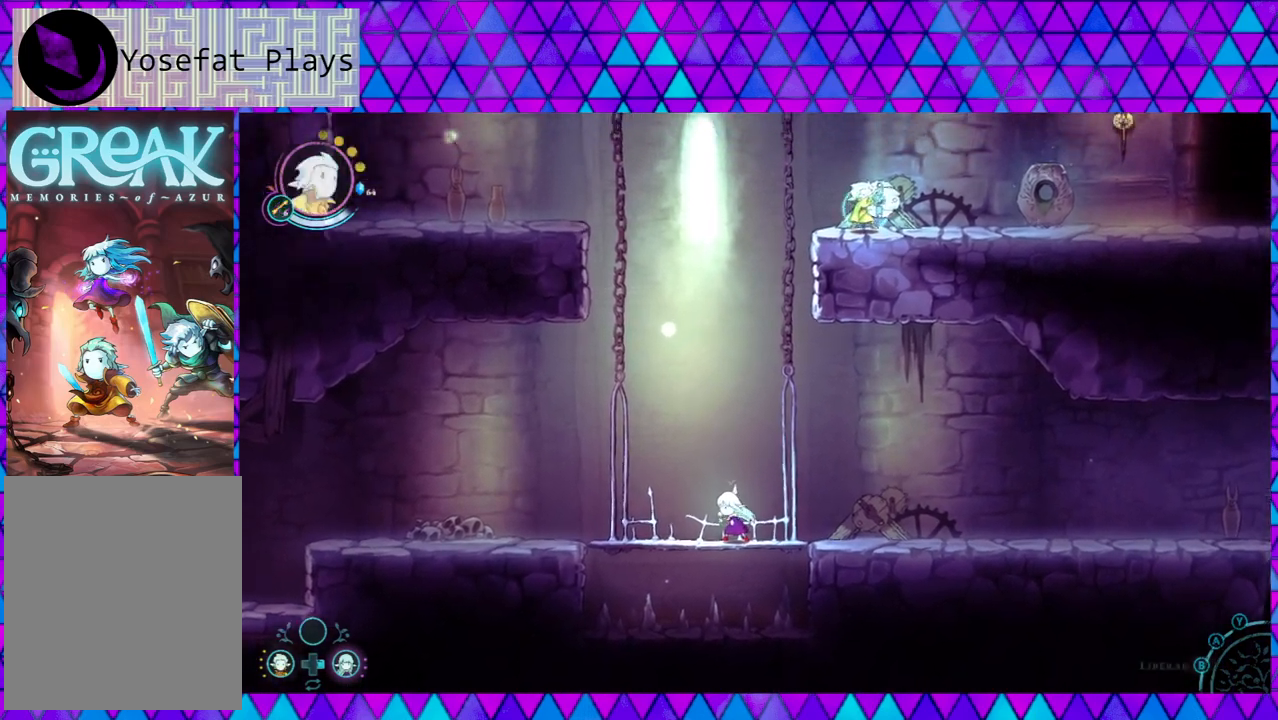
{"buttons": [], "left_stick": "right", "right_stick": "down", "events": [[67, "DPAD_LEFT", "up"], [383, "left_stick", "right"]]}
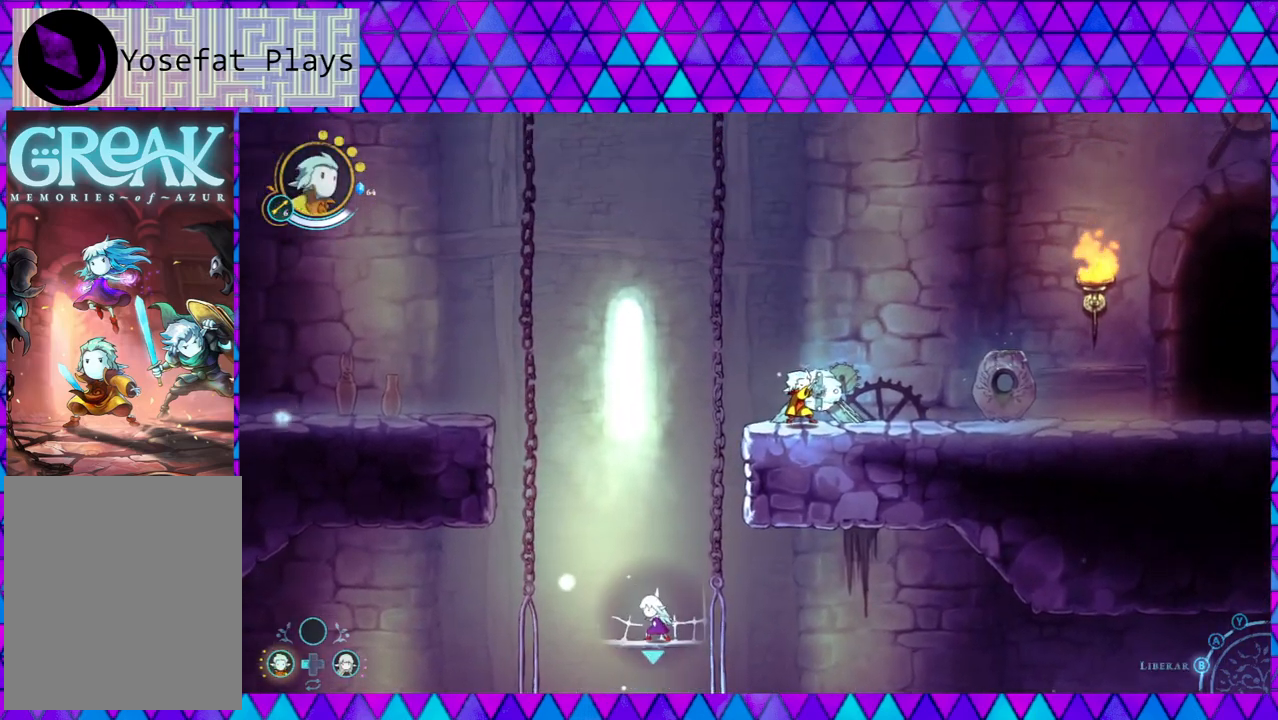
{"buttons": [], "left_stick": "up-left", "right_stick": "down", "events": [[167, "left_stick", "down"], [217, "left_stick", "down-left"], [350, "left_stick", "left"], [500, "left_stick", "up-left"]]}
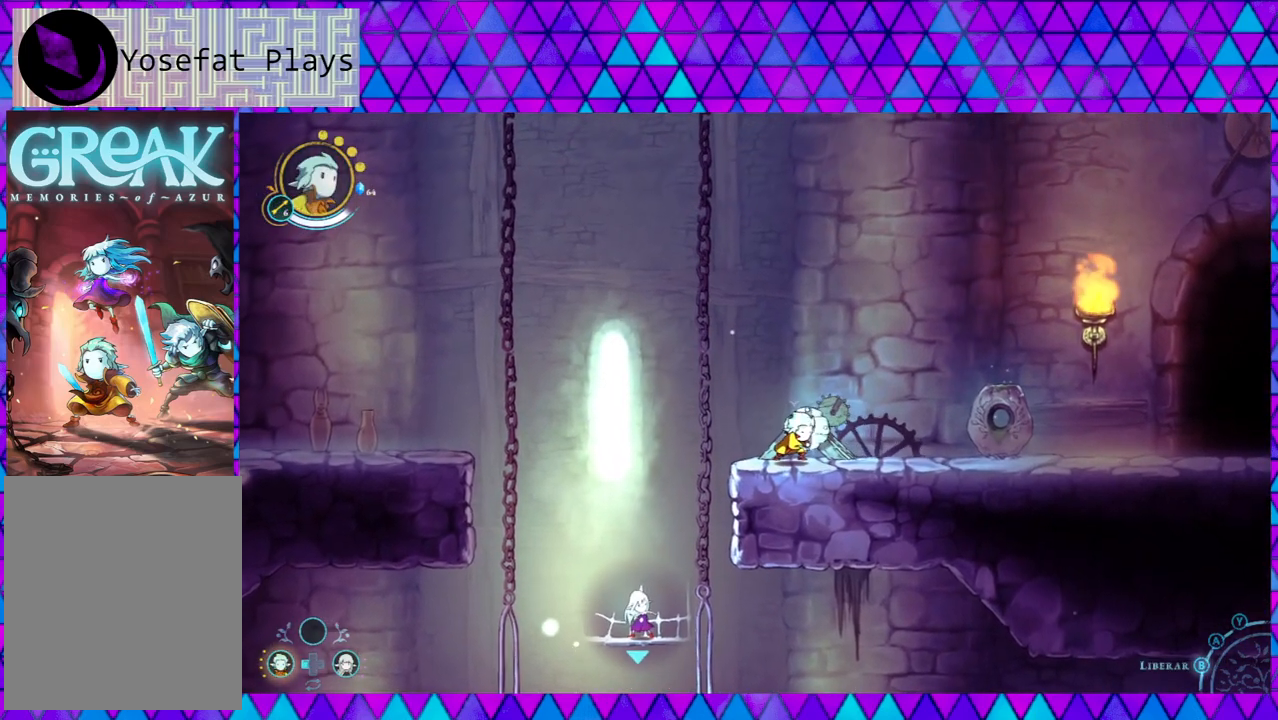
{"buttons": [], "left_stick": "up-left", "right_stick": "down", "events": [[133, "left_stick", "up-right"], [183, "left_stick", "right"], [383, "left_stick", "up"], [433, "left_stick", "up-left"]]}
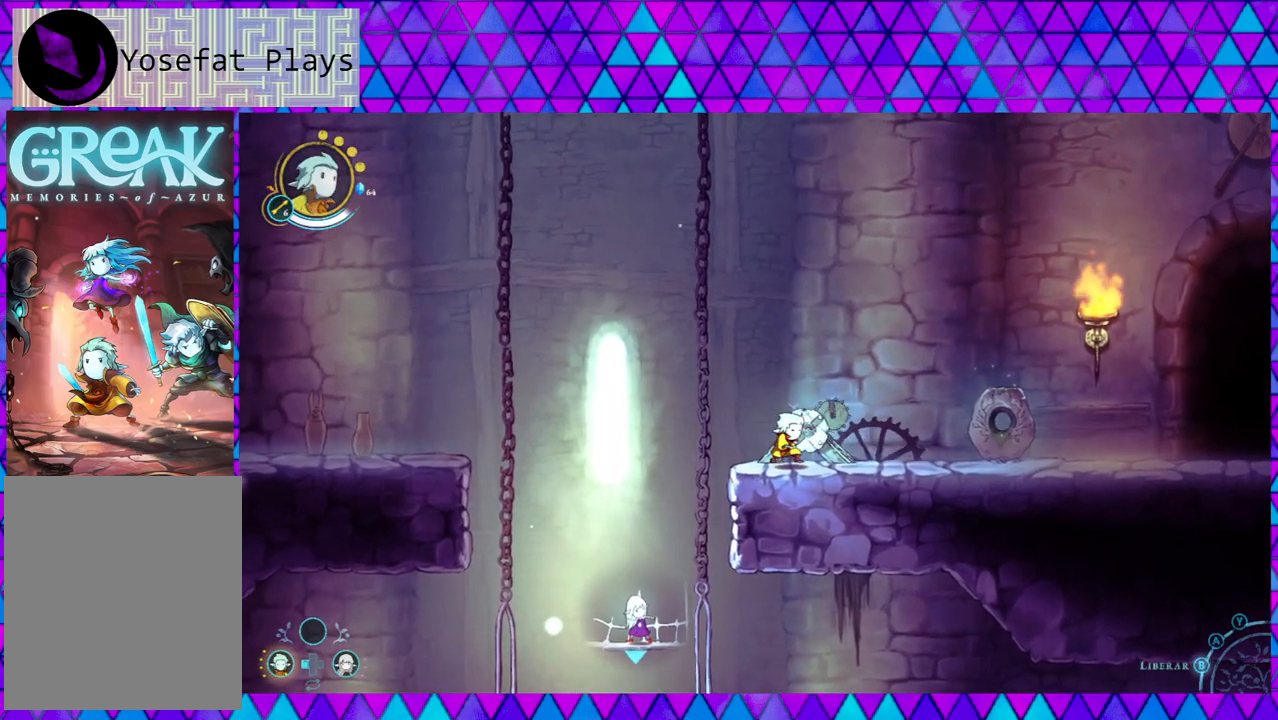
{"buttons": [], "left_stick": "down-left", "right_stick": "down", "events": [[17, "left_stick", "left"], [150, "left_stick", "down-left"]]}
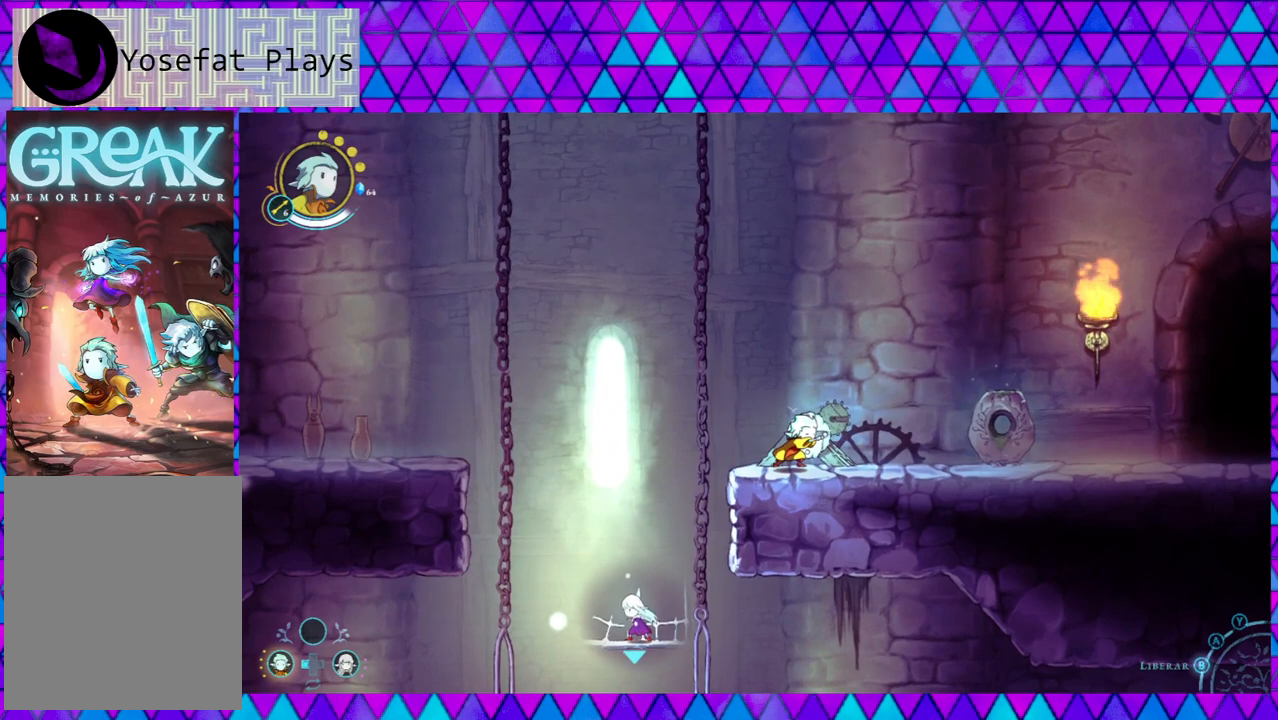
{"buttons": [], "left_stick": "left", "right_stick": "down", "events": [[83, "left_stick", "up"], [217, "left_stick", "right"], [333, "left_stick", "down"], [500, "left_stick", "left"]]}
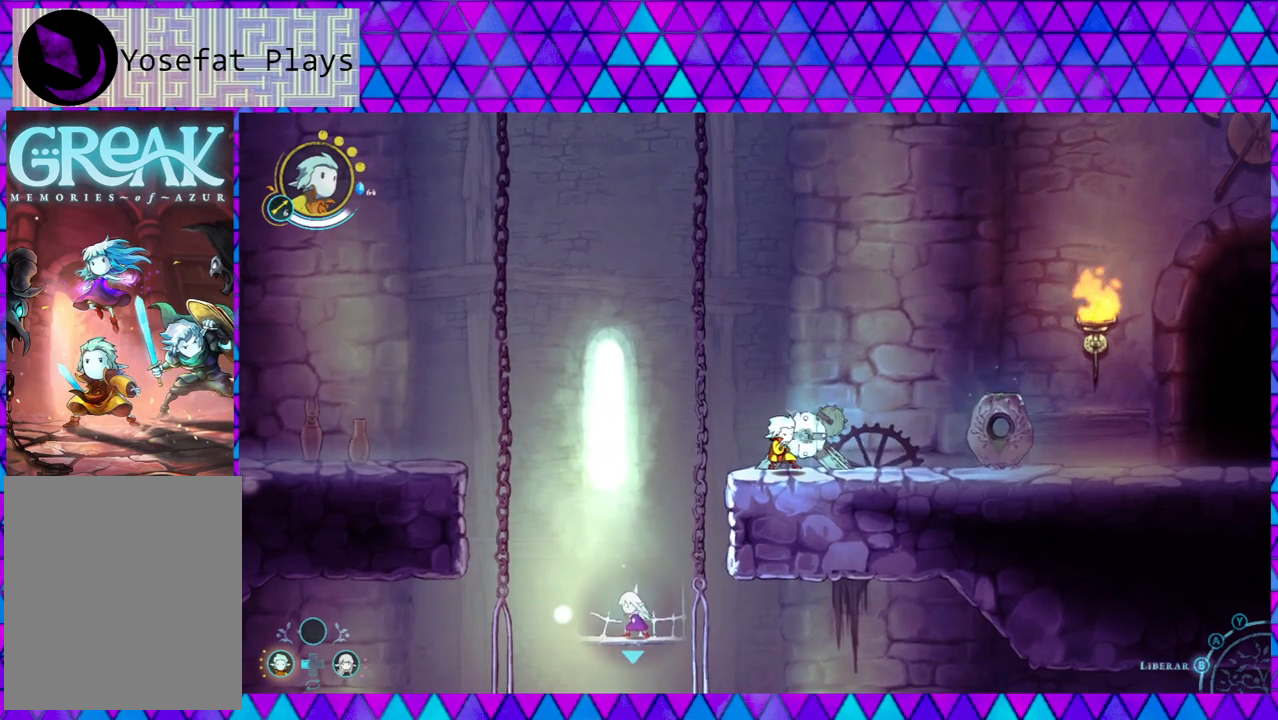
{"buttons": [], "left_stick": "down-left", "right_stick": "down", "events": [[117, "left_stick", "up-left"], [250, "left_stick", "up-right"], [350, "left_stick", "down-right"], [417, "left_stick", "down-left"]]}
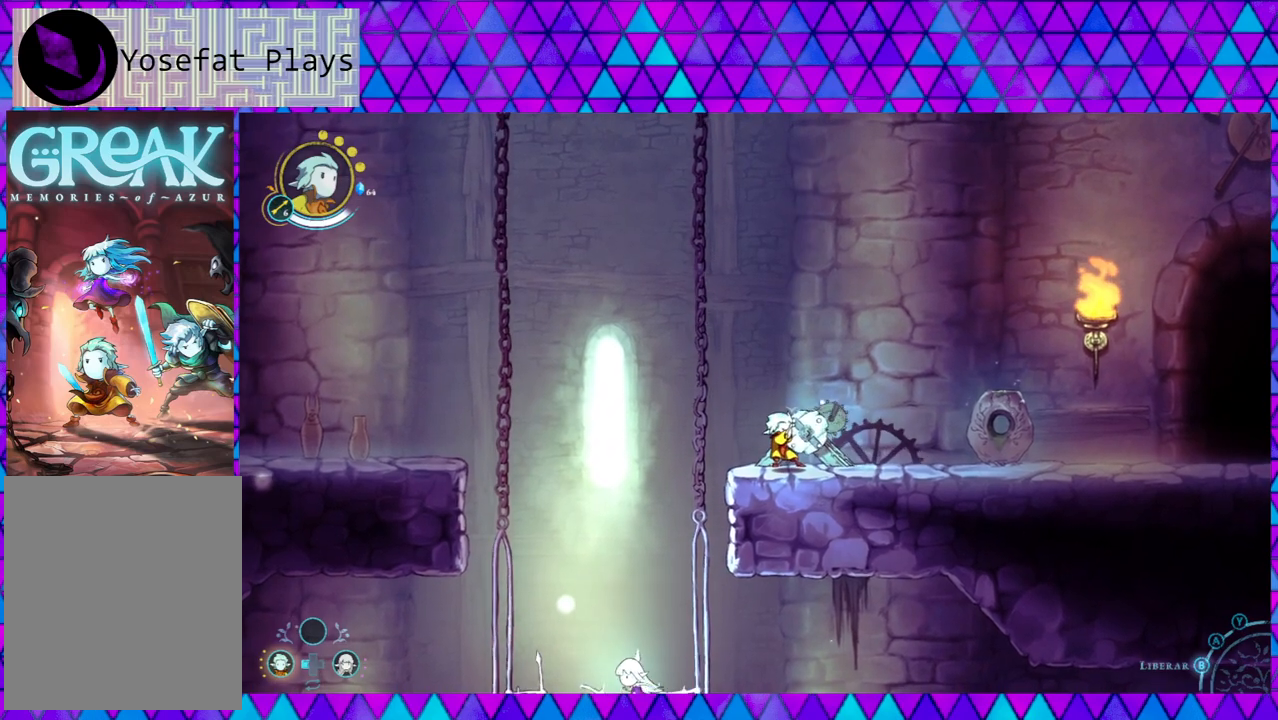
{"buttons": [], "left_stick": "down-left", "right_stick": "down", "events": [[83, "left_stick", "up-left"], [233, "left_stick", "up-right"], [333, "left_stick", "down-right"], [433, "left_stick", "down-left"]]}
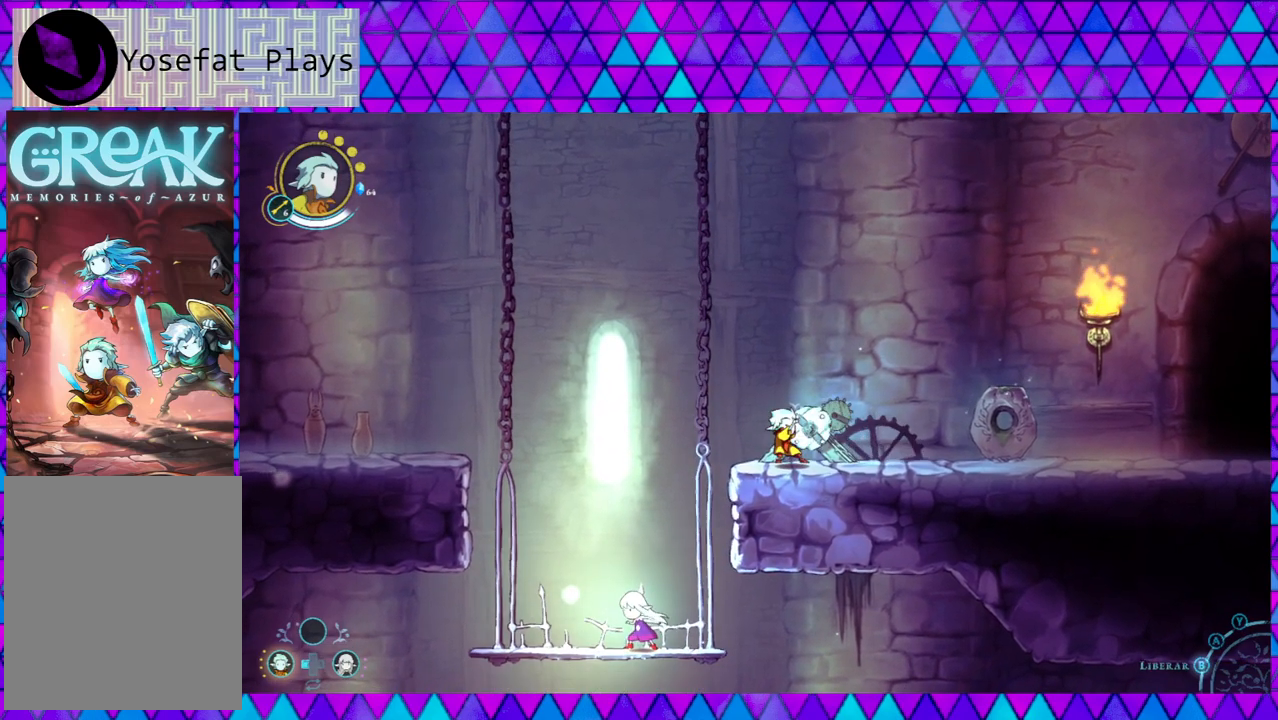
{"buttons": [], "left_stick": "down-left", "right_stick": "down", "events": [[83, "left_stick", "up-left"], [267, "left_stick", "right"], [417, "left_stick", "down-left"]]}
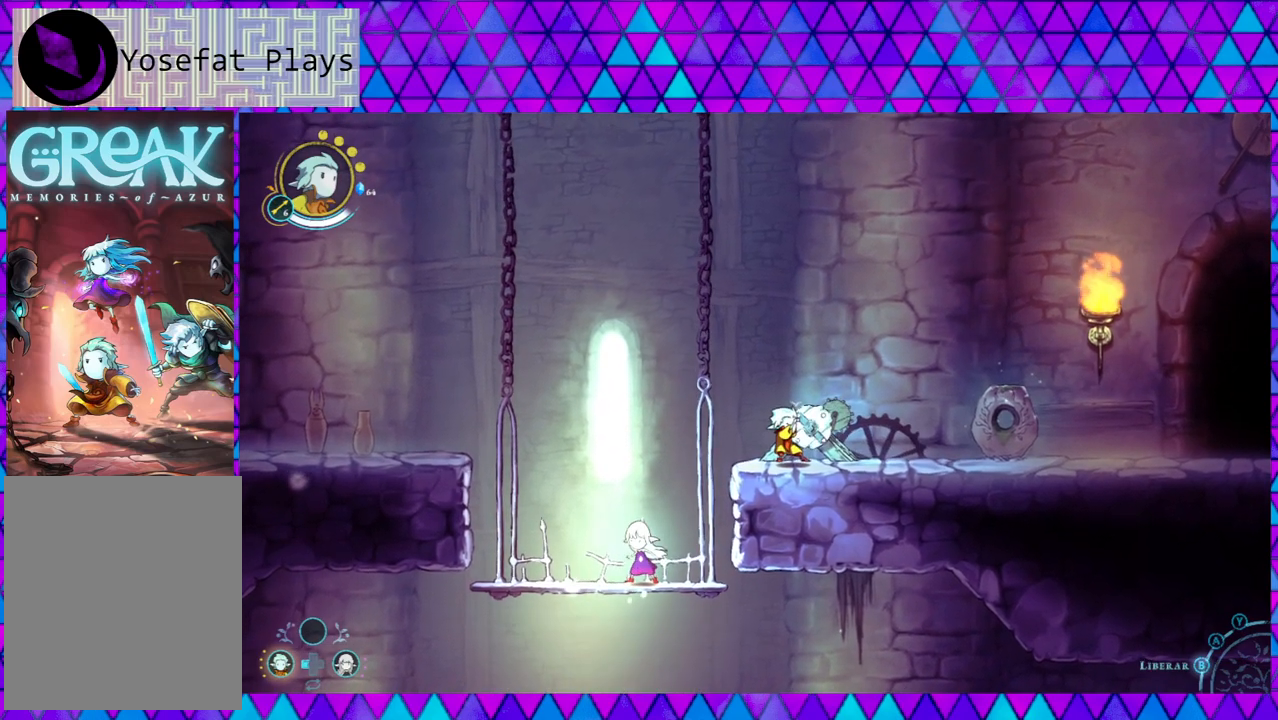
{"buttons": [], "left_stick": "down-left", "right_stick": "down", "events": [[100, "left_stick", "up-left"], [300, "left_stick", "right"], [467, "left_stick", "down-left"]]}
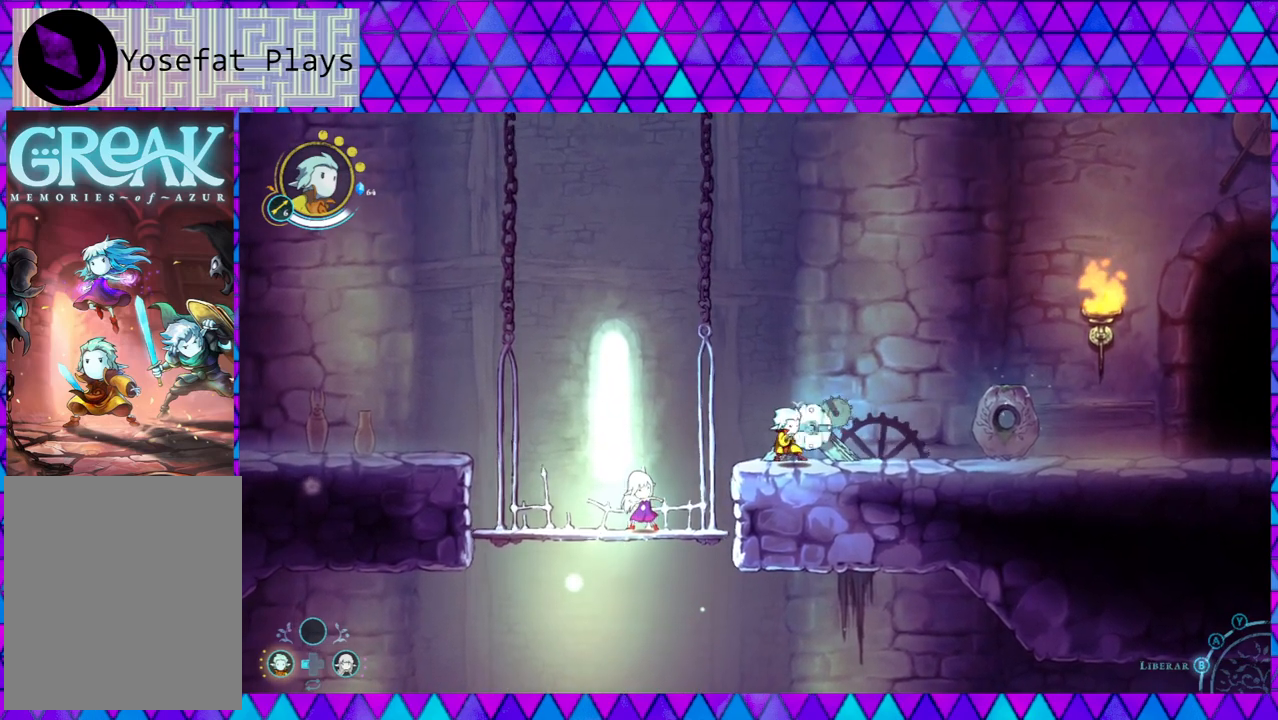
{"buttons": [], "left_stick": "down", "right_stick": "down", "events": [[150, "left_stick", "up-left"], [350, "left_stick", "right"], [467, "left_stick", "down"]]}
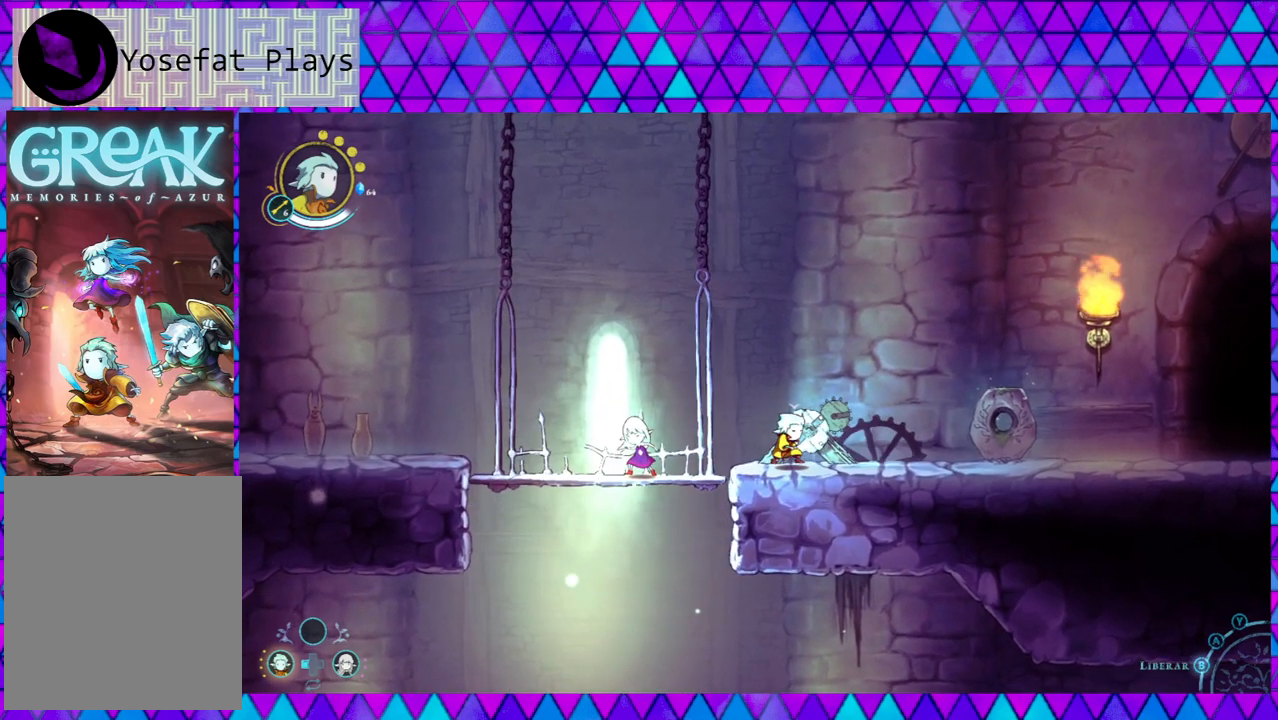
{"buttons": [], "left_stick": "right", "right_stick": "down", "events": [[50, "left_stick", "down-left"], [267, "left_stick", "up-left"], [383, "left_stick", "up-right"], [433, "left_stick", "right"]]}
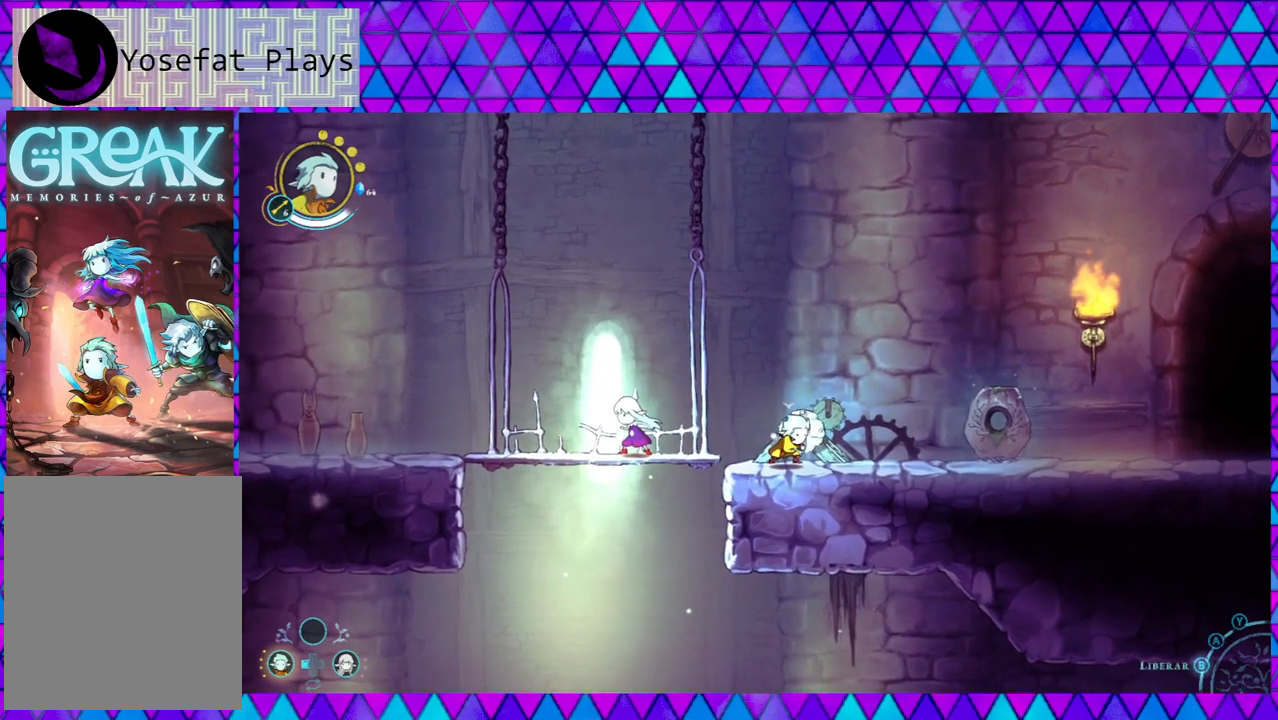
{"buttons": ["DPAD_LEFT"], "left_stick": "center", "right_stick": "down", "events": [[33, "left_stick", "down-right"], [133, "left_stick", "center"], [483, "DPAD_LEFT", "down"]]}
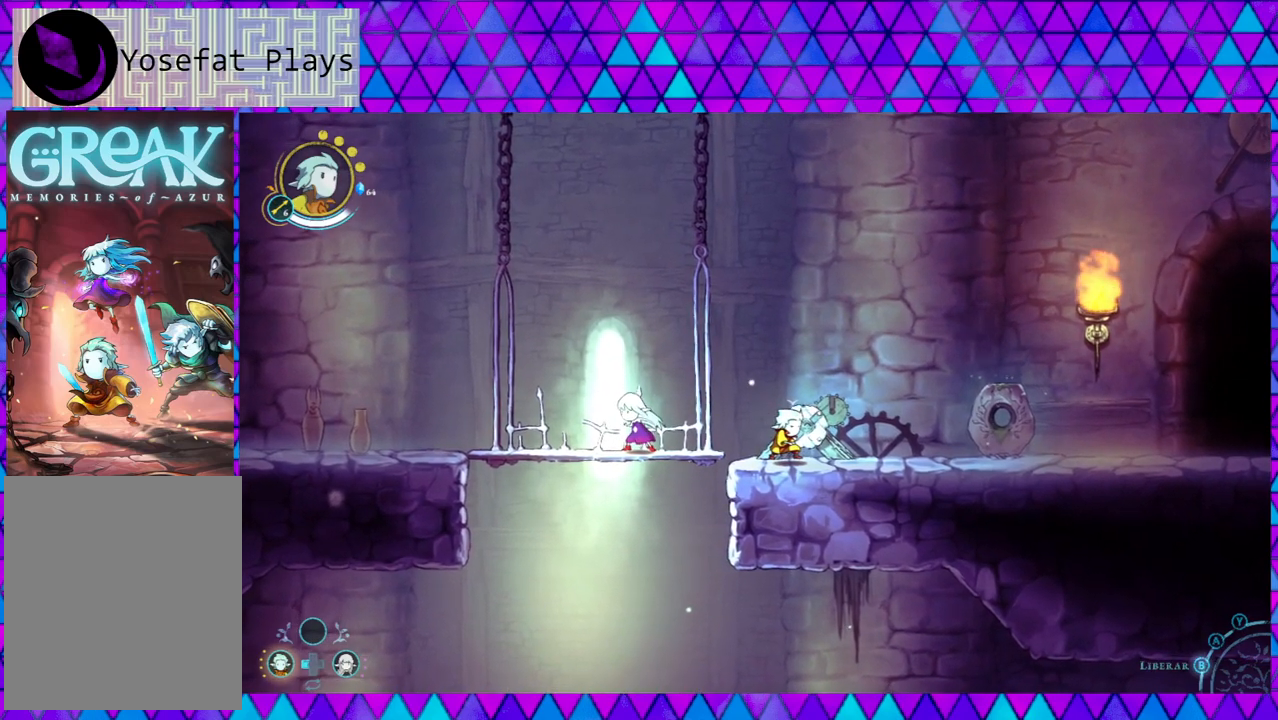
{"buttons": [], "left_stick": "center", "right_stick": "down", "events": [[133, "DPAD_LEFT", "up"]]}
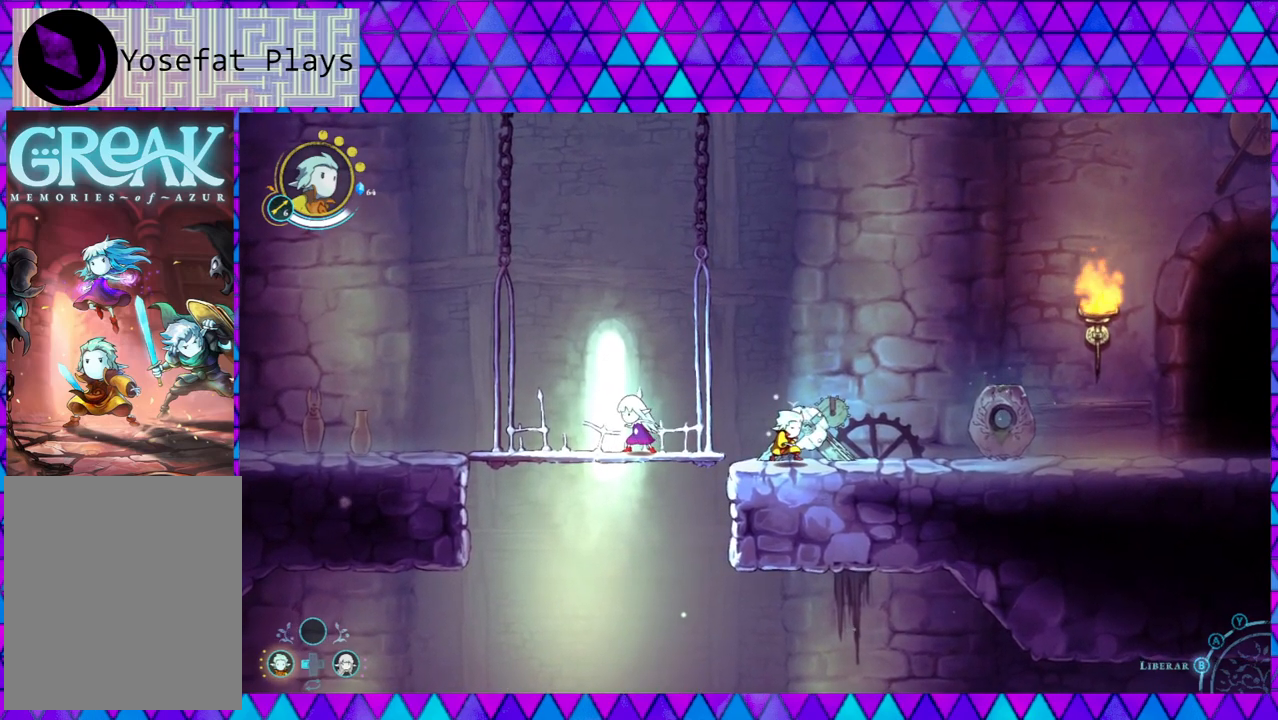
{"buttons": [], "left_stick": "center", "right_stick": "down", "events": []}
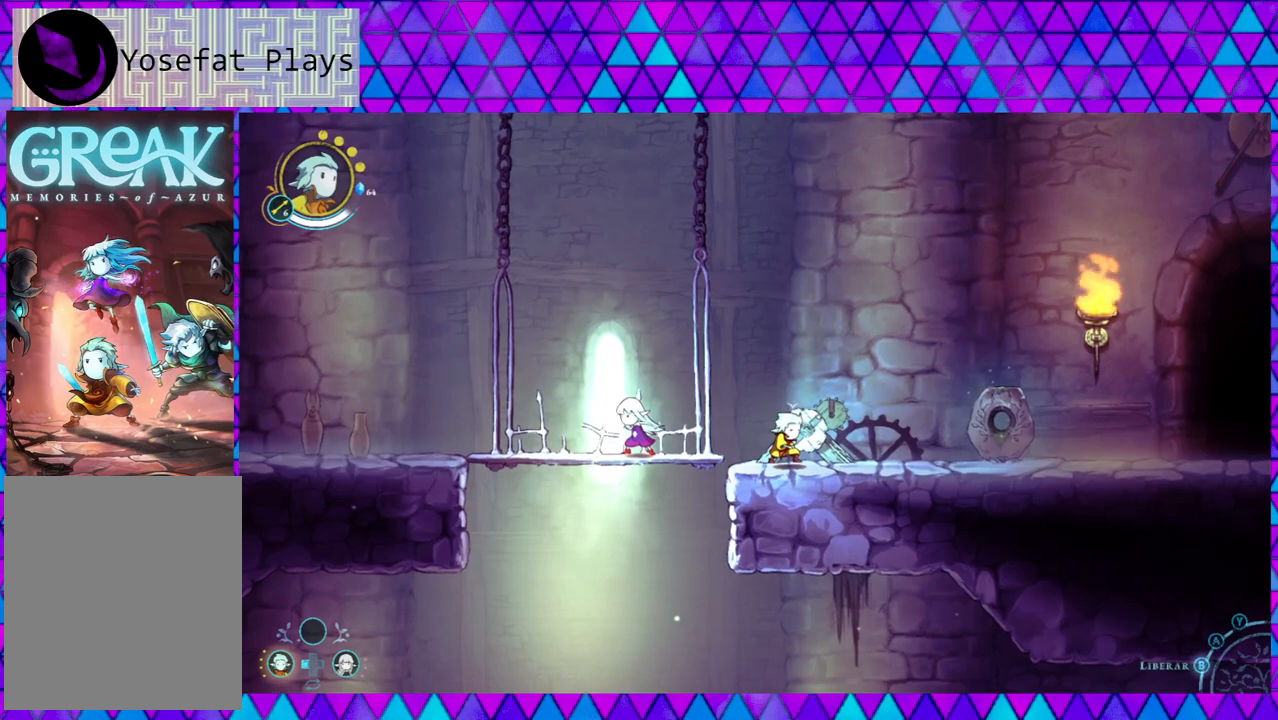
{"buttons": [], "left_stick": "center", "right_stick": "down", "events": []}
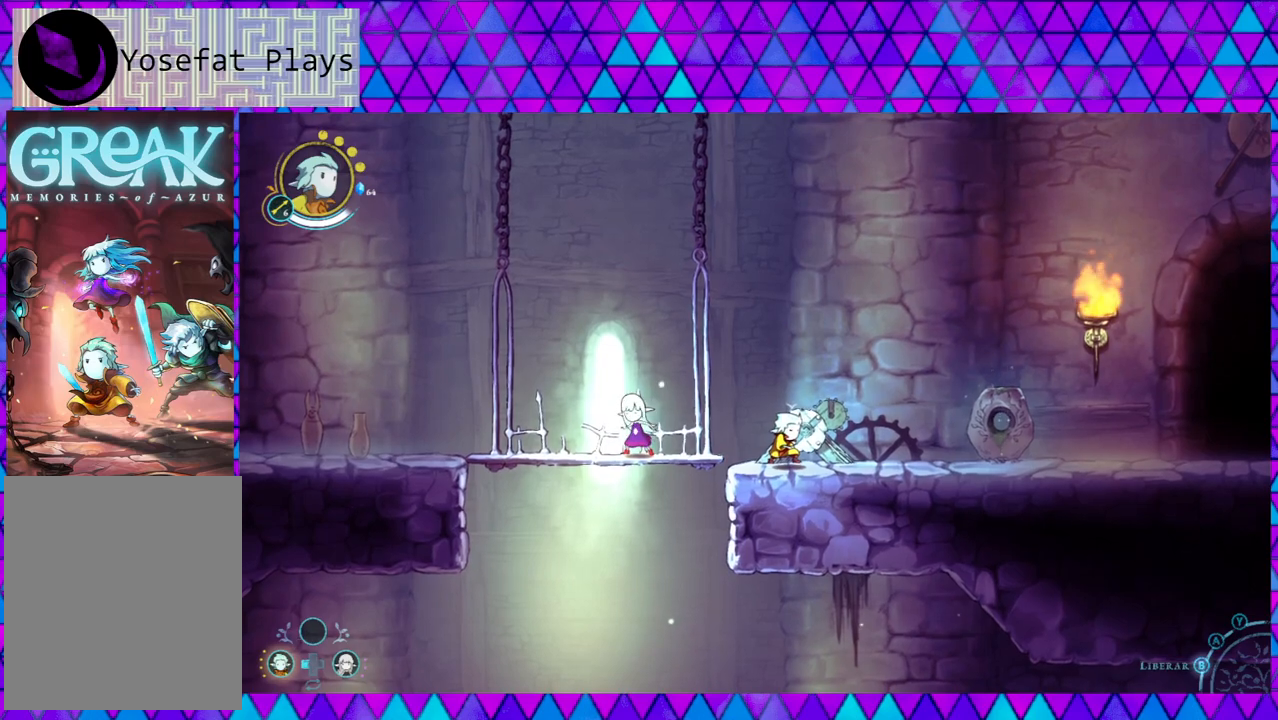
{"buttons": [], "left_stick": "center", "right_stick": "down", "events": [[117, "B", "down"], [250, "B", "up"]]}
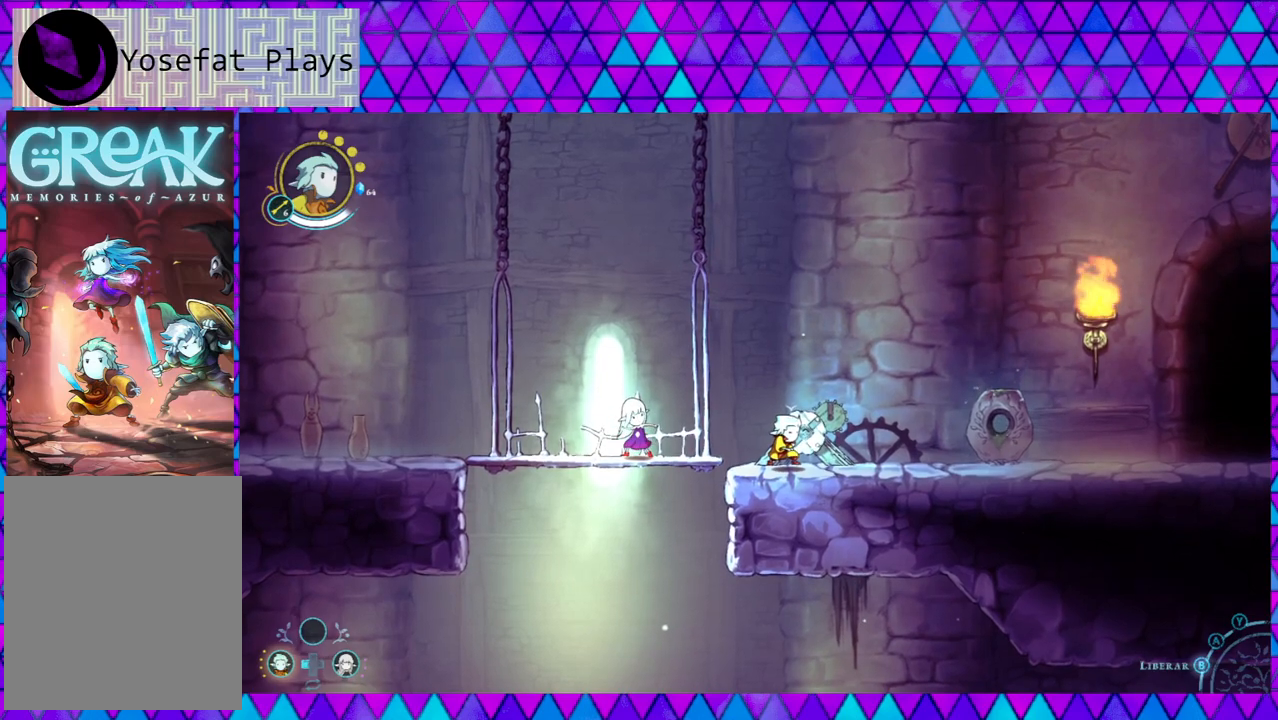
{"buttons": [], "left_stick": "center", "right_stick": "down", "events": [[117, "A", "down"], [283, "A", "up"]]}
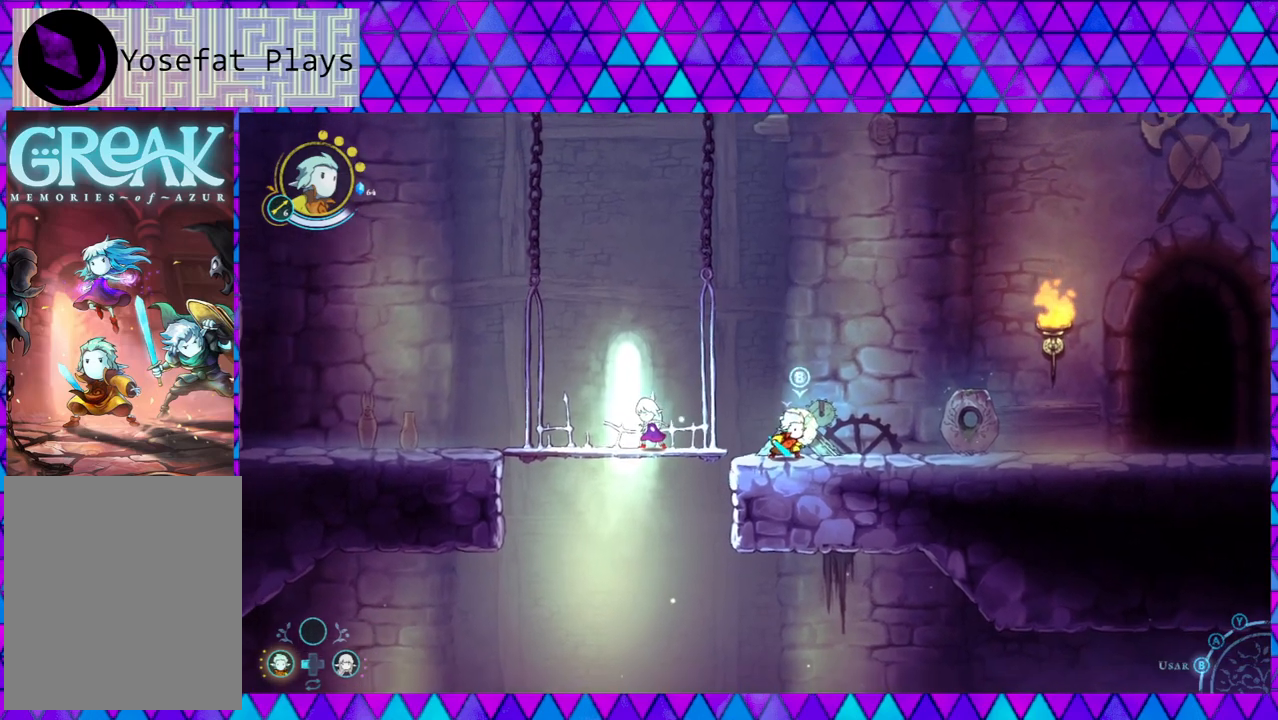
{"buttons": [], "left_stick": "down-right", "right_stick": "down", "events": [[33, "left_stick", "down-right"]]}
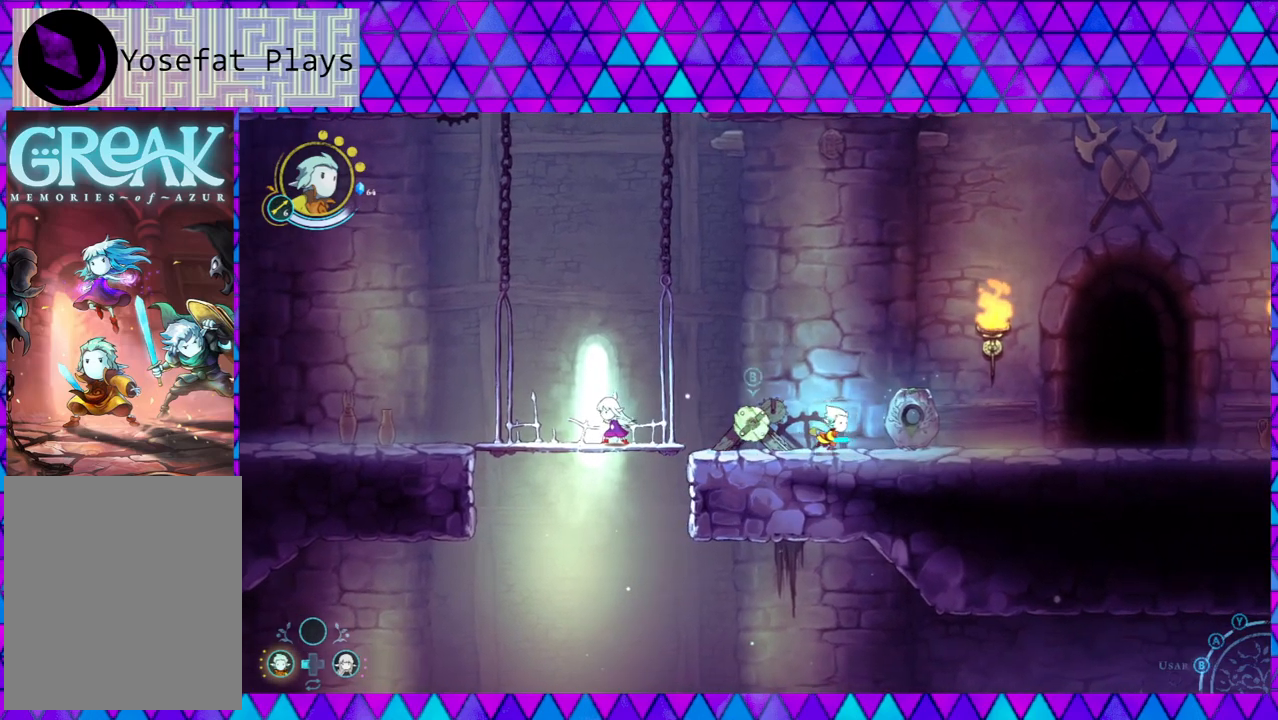
{"buttons": [], "left_stick": "center", "right_stick": "down", "events": [[250, "left_stick", "center"]]}
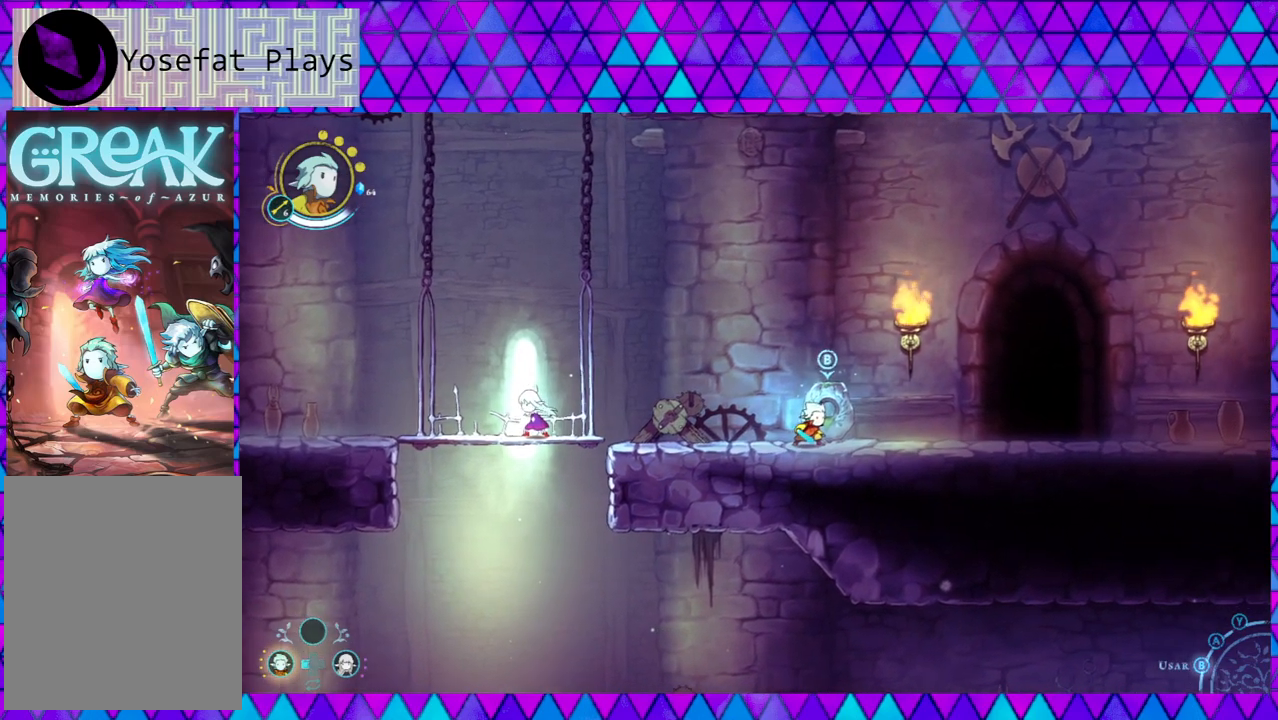
{"buttons": [], "left_stick": "center", "right_stick": "down", "events": [[333, "A", "down"], [417, "A", "up"]]}
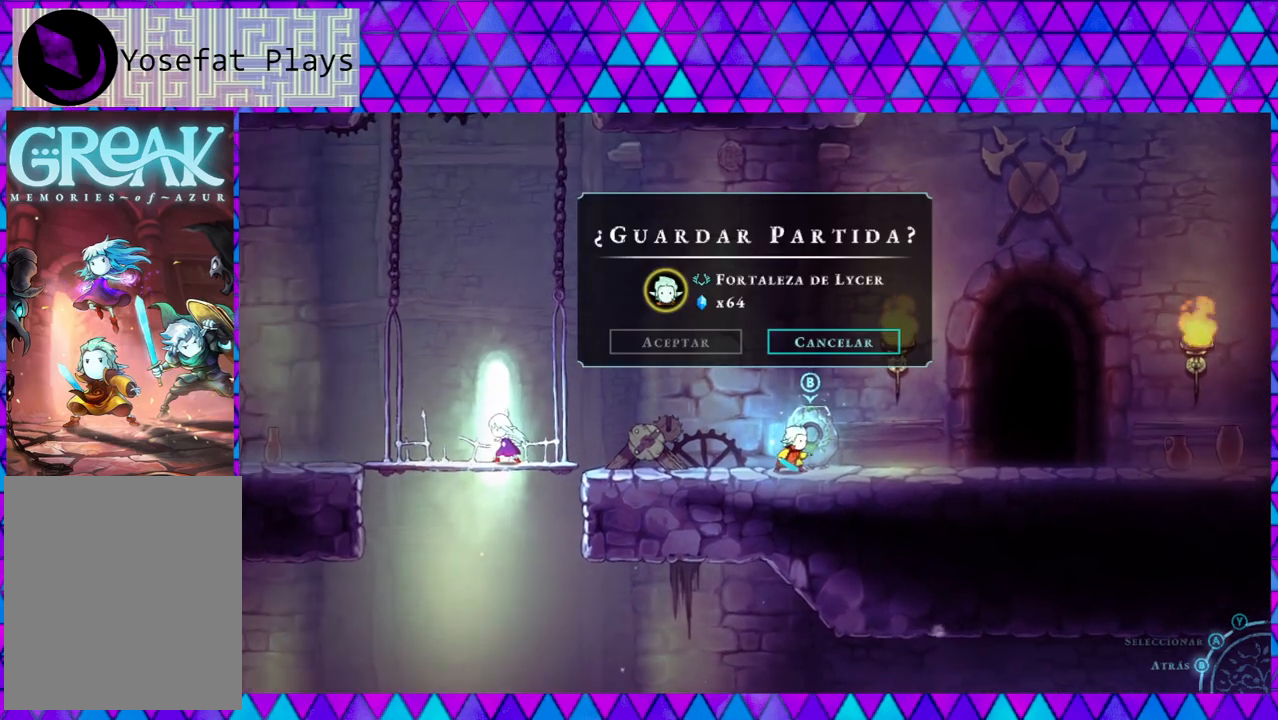
{"buttons": [], "left_stick": "center", "right_stick": "down", "events": []}
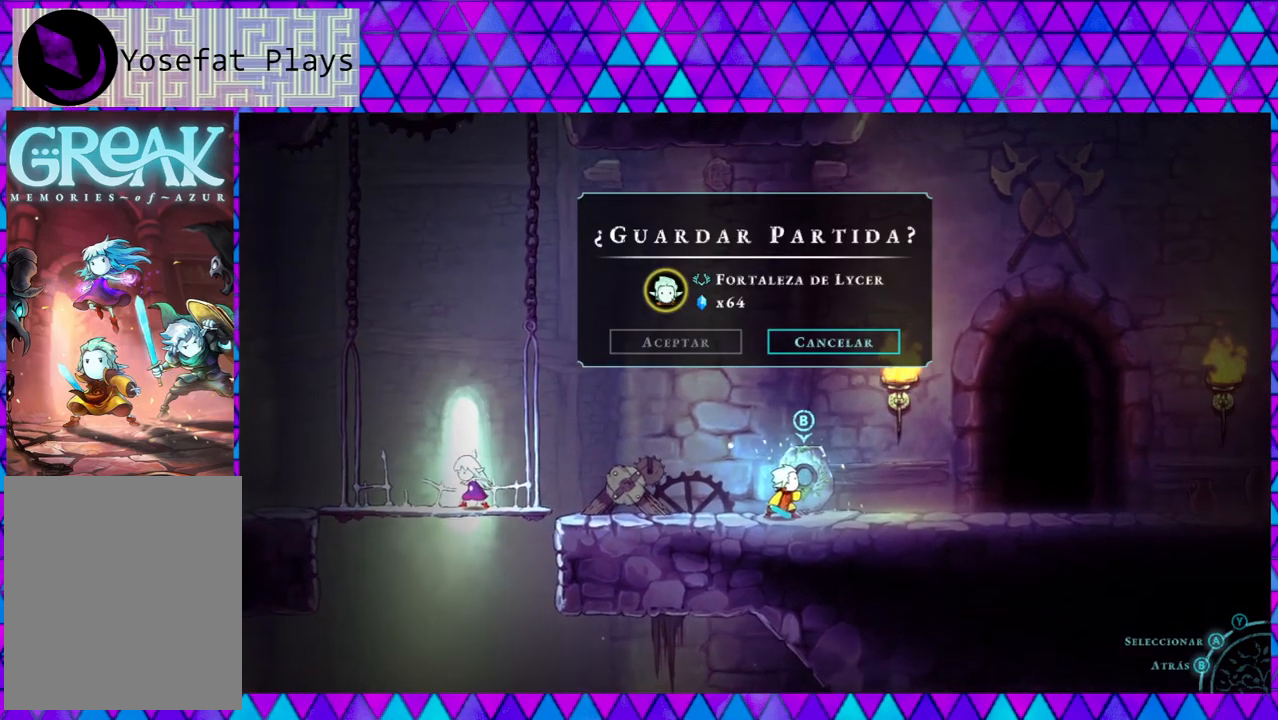
{"buttons": [], "left_stick": "center", "right_stick": "down", "events": []}
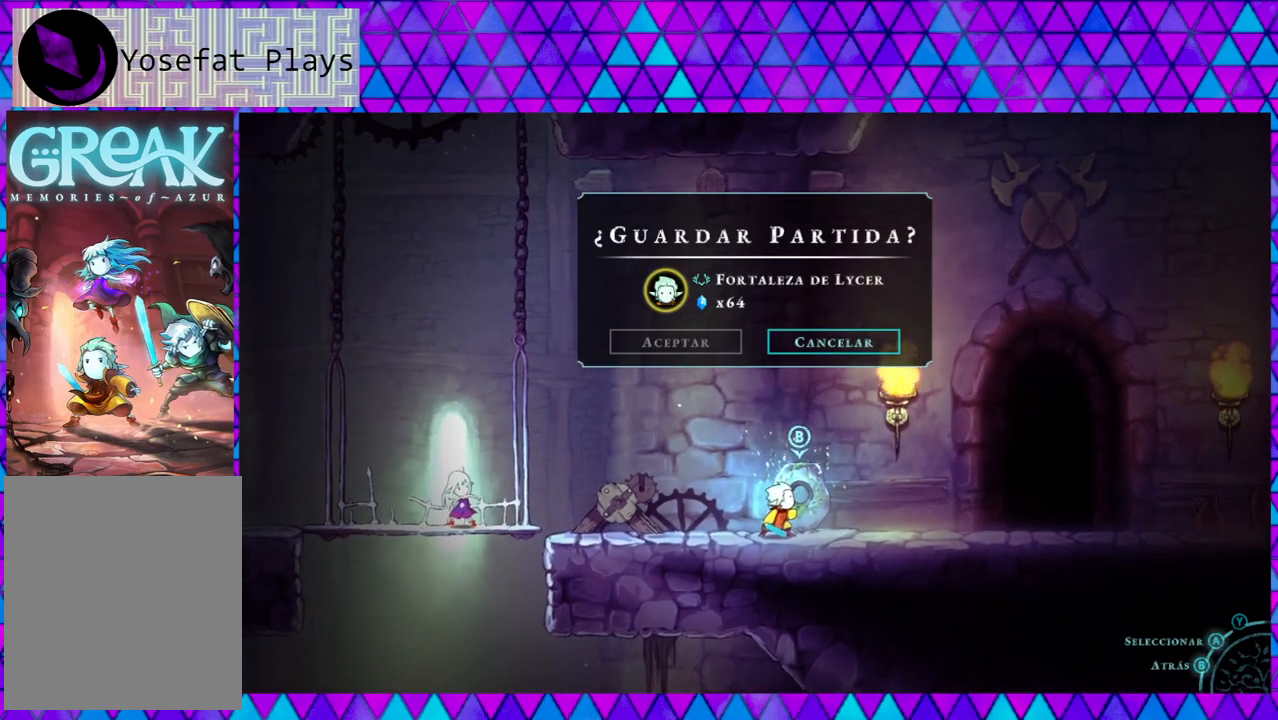
{"buttons": [], "left_stick": "center", "right_stick": "down", "events": [[83, "DPAD_LEFT", "down"], [233, "DPAD_LEFT", "up"]]}
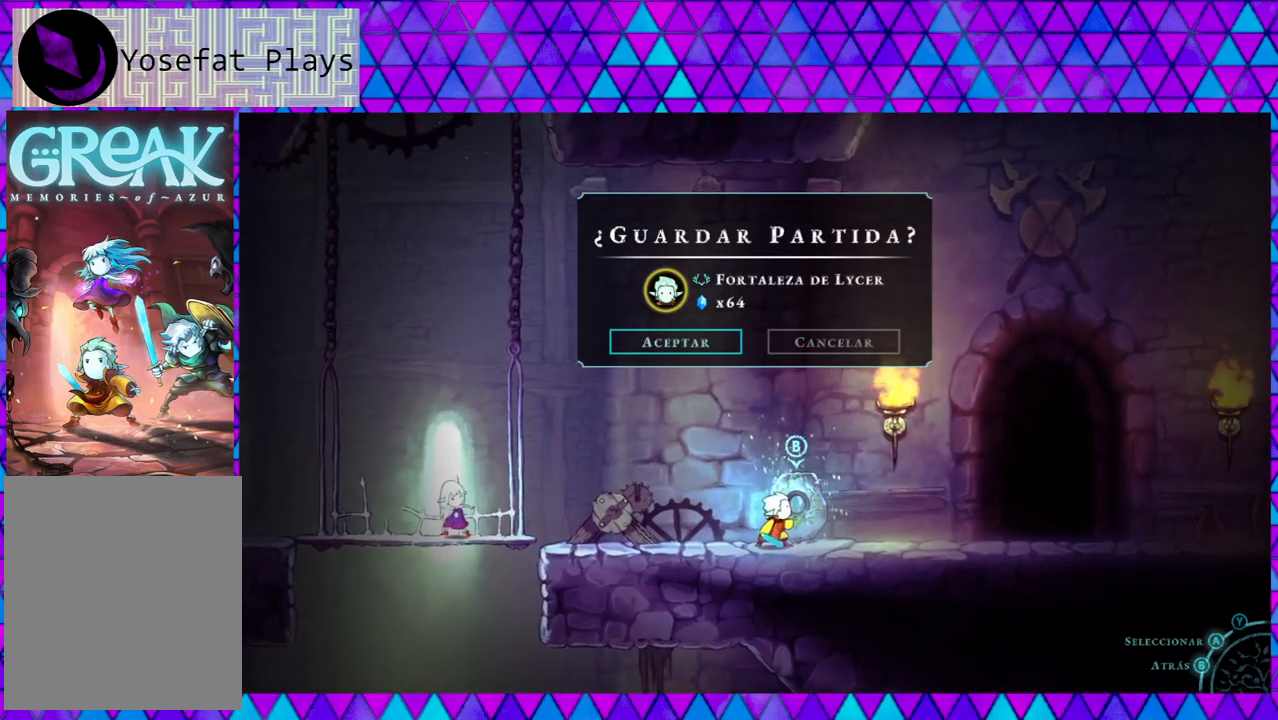
{"buttons": [], "left_stick": "center", "right_stick": "down", "events": []}
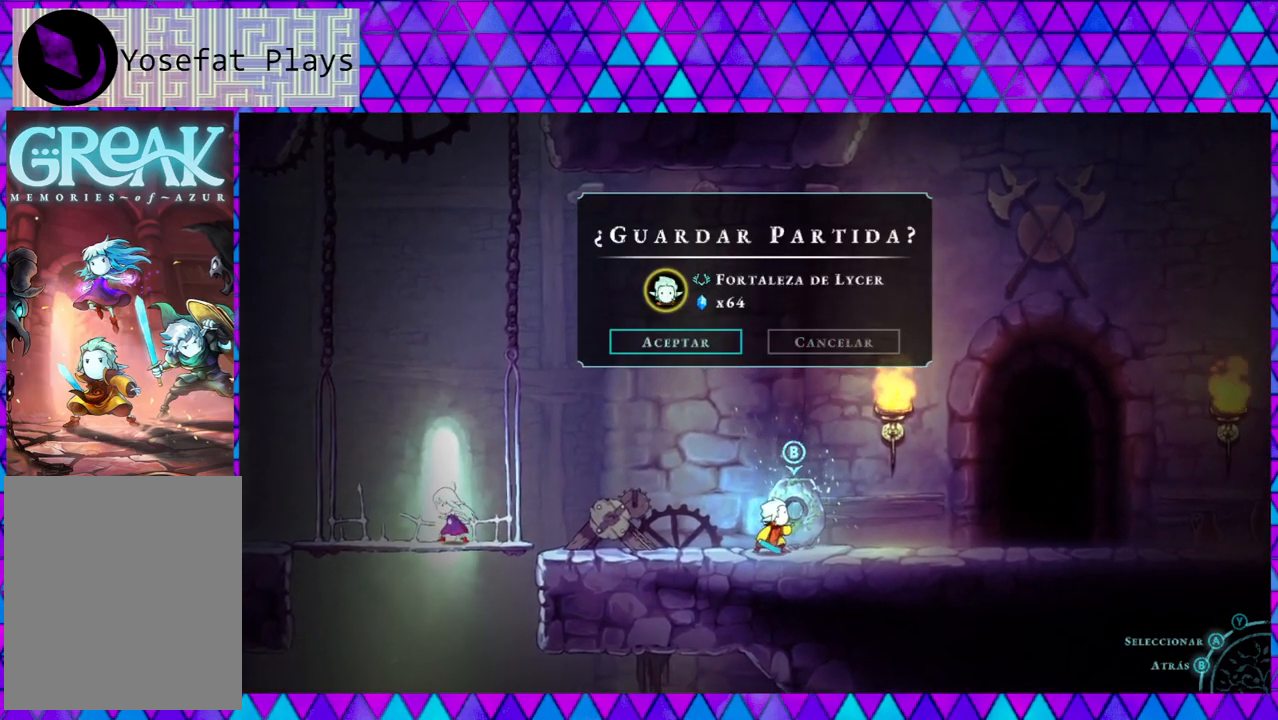
{"buttons": [], "left_stick": "center", "right_stick": "down", "events": []}